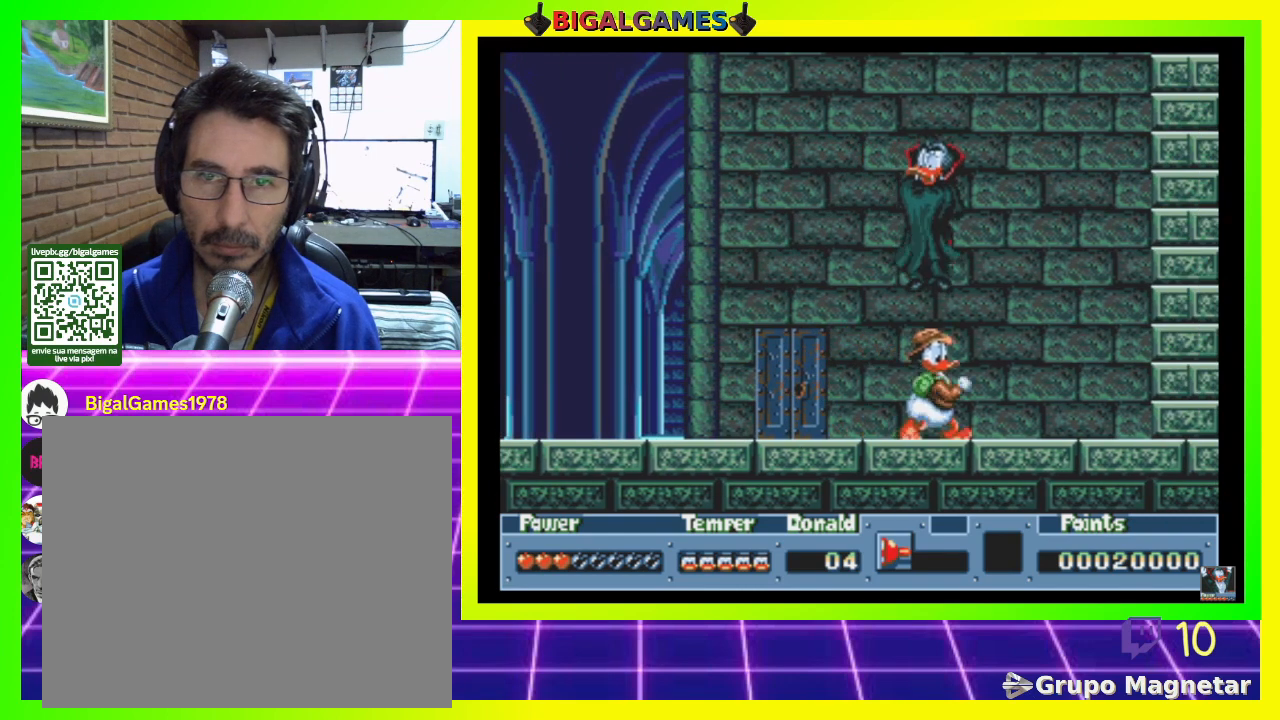
Gameplay with a controller (PlayStation layout); each line is a JSON object with the inputs held at the frame after it. "events" lists button and stick changes between this image and that frame as [ms after this image, input, new state], when the widget could be followed in between. Not read: left_stick.
{"buttons": ["CROSS", "DPAD_UP", "DPAD_LEFT"], "right_stick": "center", "events": [[33, "DPAD_RIGHT", "up"], [167, "DPAD_UP", "down"], [267, "CROSS", "down"], [367, "CROSS", "up"], [433, "CROSS", "down"], [433, "DPAD_LEFT", "down"]]}
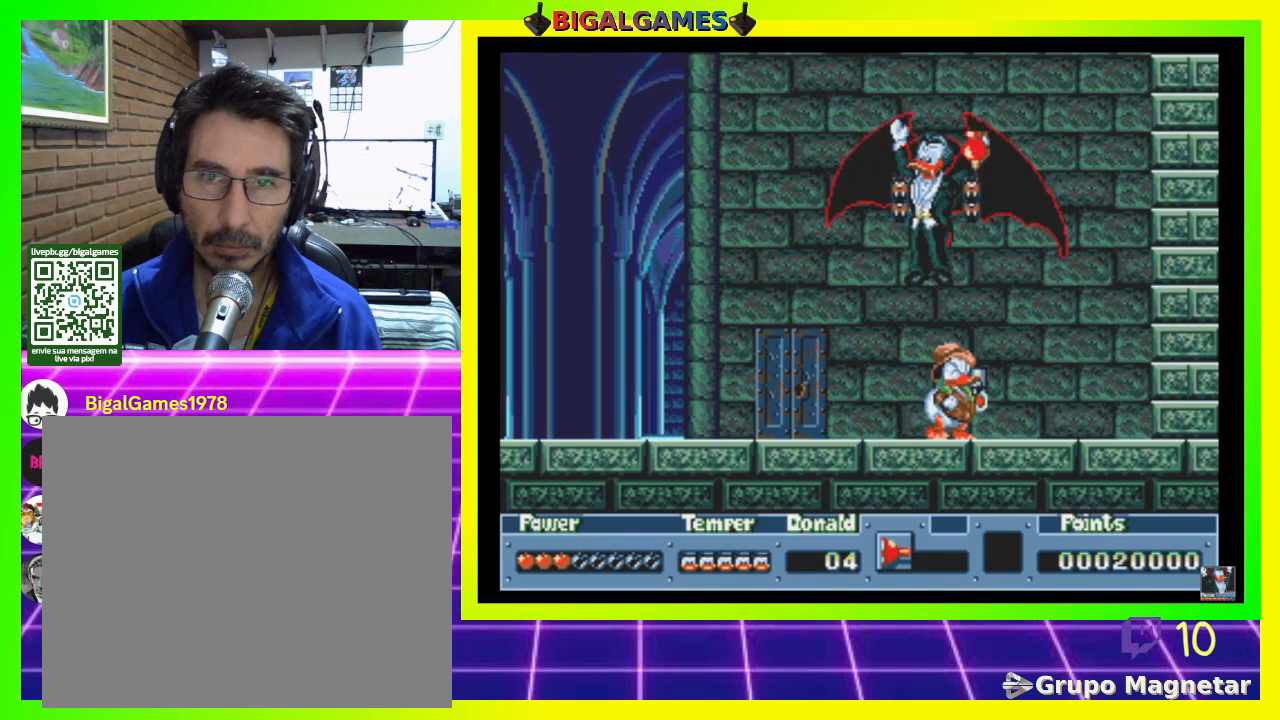
{"buttons": ["CROSS", "DPAD_UP"], "right_stick": "center", "events": [[33, "CROSS", "up"], [67, "CROSS", "down"], [133, "CROSS", "up"], [233, "CROSS", "down"], [300, "CROSS", "up"], [367, "CROSS", "down"], [433, "DPAD_LEFT", "up"]]}
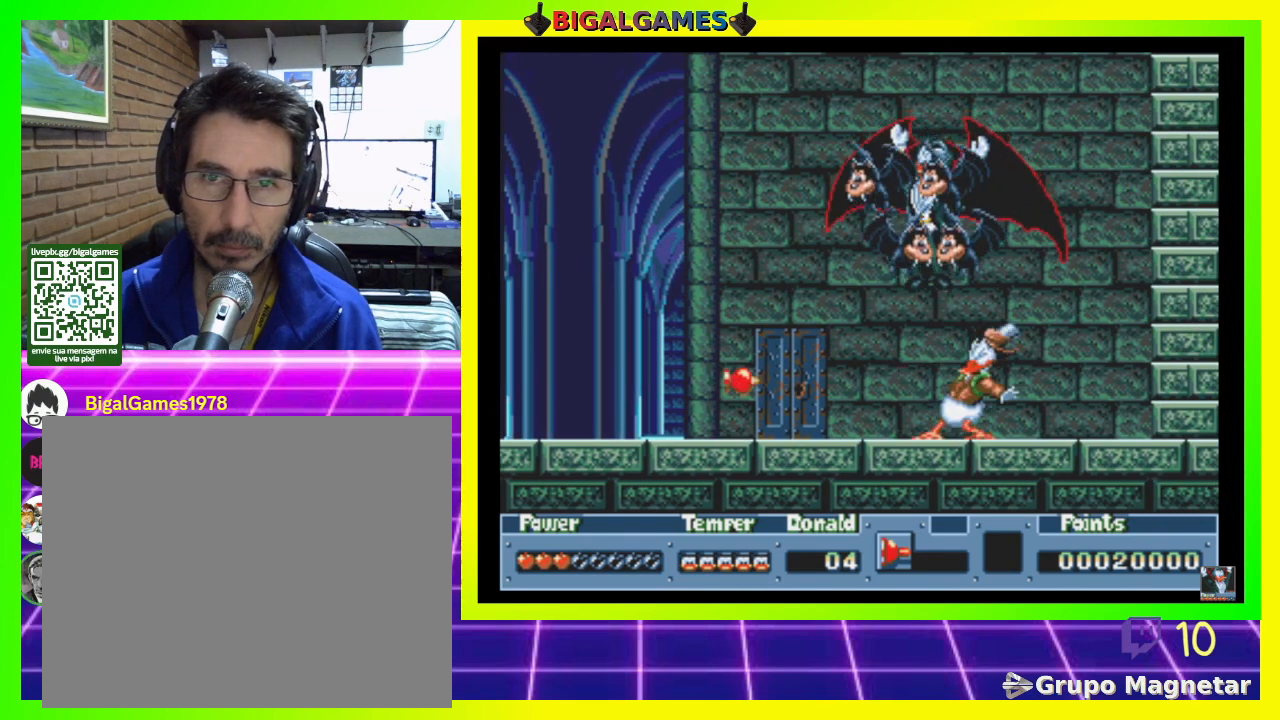
{"buttons": ["CROSS", "DPAD_UP"], "right_stick": "center", "events": [[100, "CROSS", "up"], [200, "CROSS", "down"], [400, "CROSS", "up"], [467, "CROSS", "down"]]}
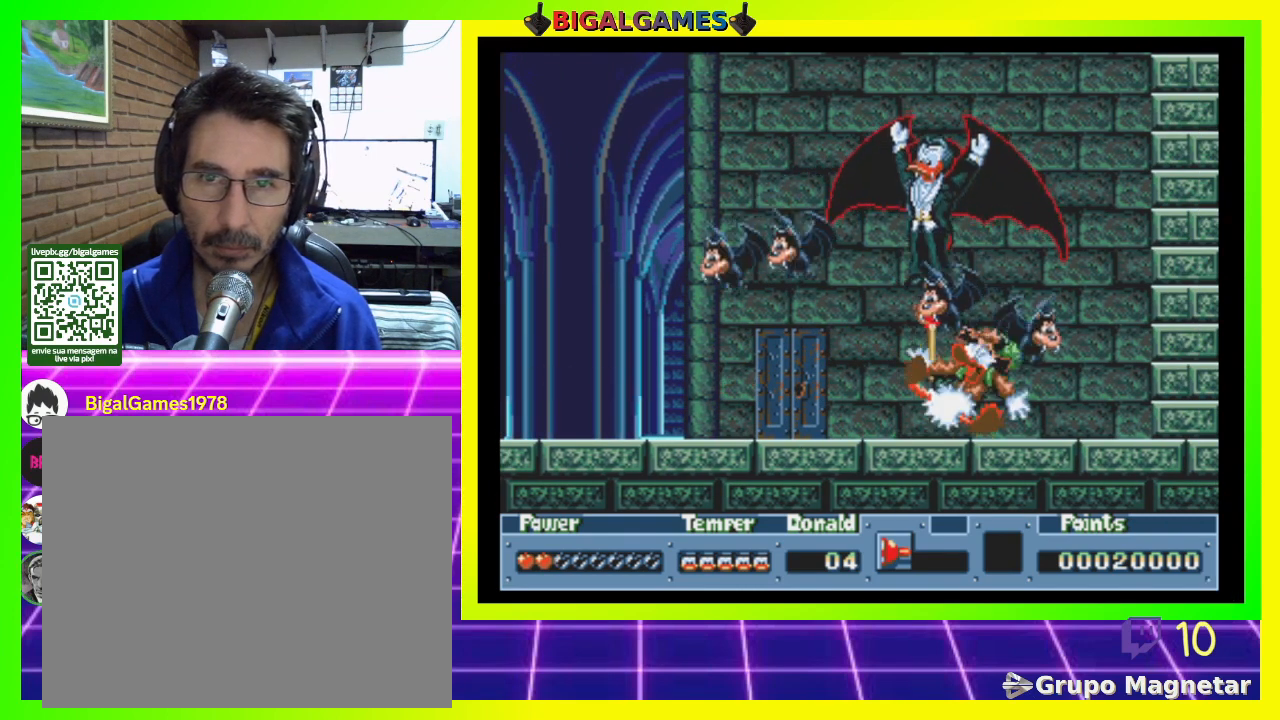
{"buttons": ["DPAD_UP"], "right_stick": "center", "events": [[33, "CROSS", "up"], [100, "CROSS", "down"], [200, "CROSS", "up"], [267, "CROSS", "down"], [333, "CROSS", "up"], [400, "CROSS", "down"], [500, "CROSS", "up"]]}
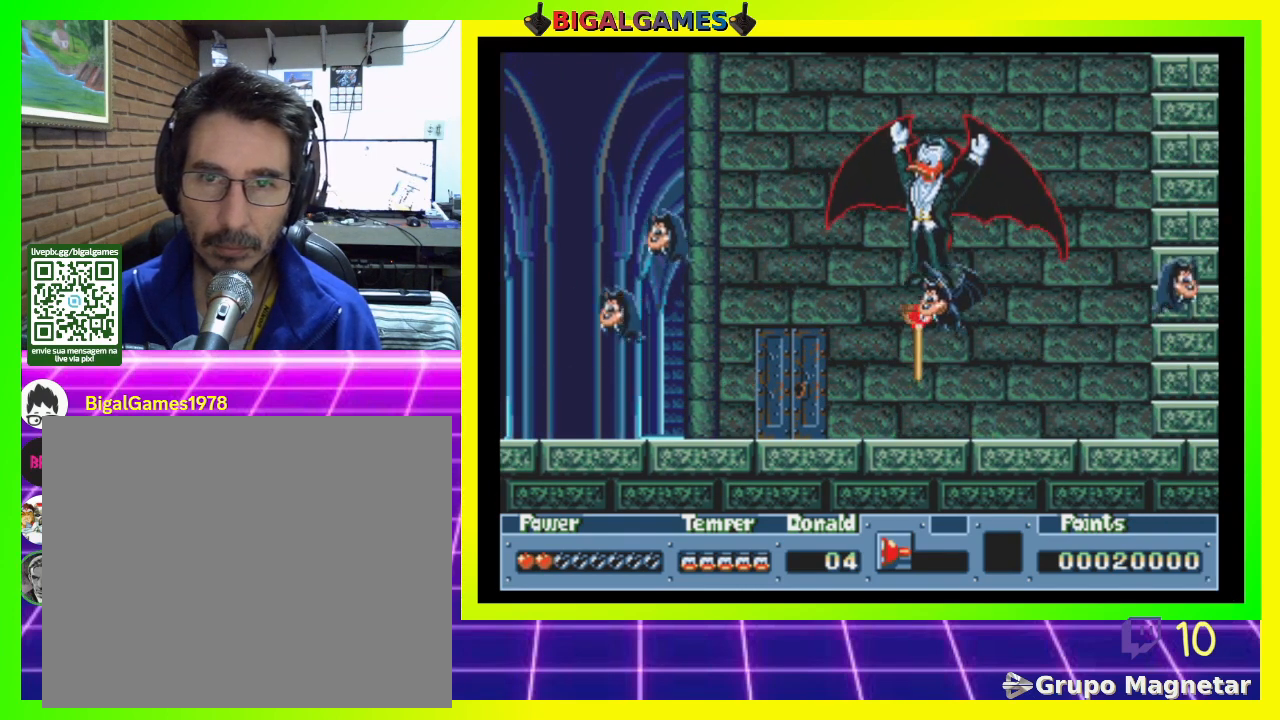
{"buttons": ["DPAD_UP"], "right_stick": "center", "events": [[100, "CROSS", "down"], [133, "CROSS", "up"], [200, "CROSS", "down"], [300, "CROSS", "up"]]}
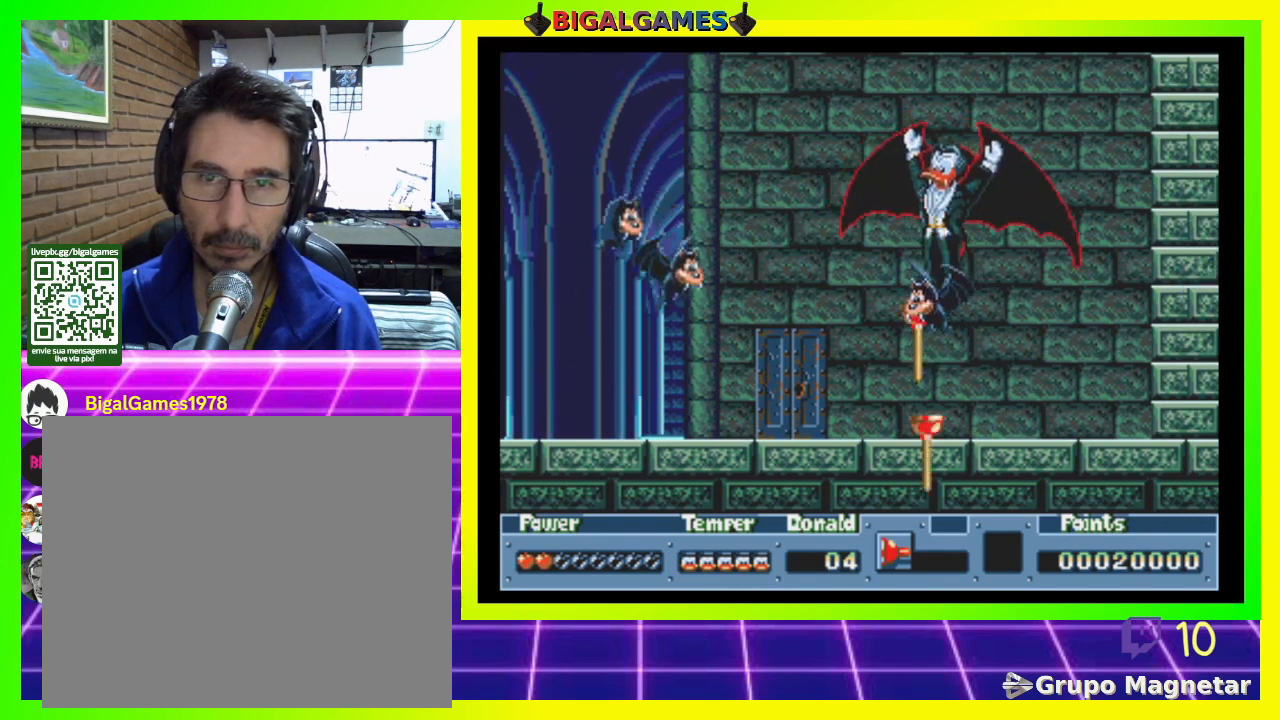
{"buttons": ["CROSS", "DPAD_UP"], "right_stick": "center", "events": [[33, "CROSS", "down"], [67, "CROSS", "up"], [200, "CROSS", "down"], [233, "CROSS", "up"], [333, "CROSS", "down"], [367, "CROSS", "up"], [467, "CROSS", "down"]]}
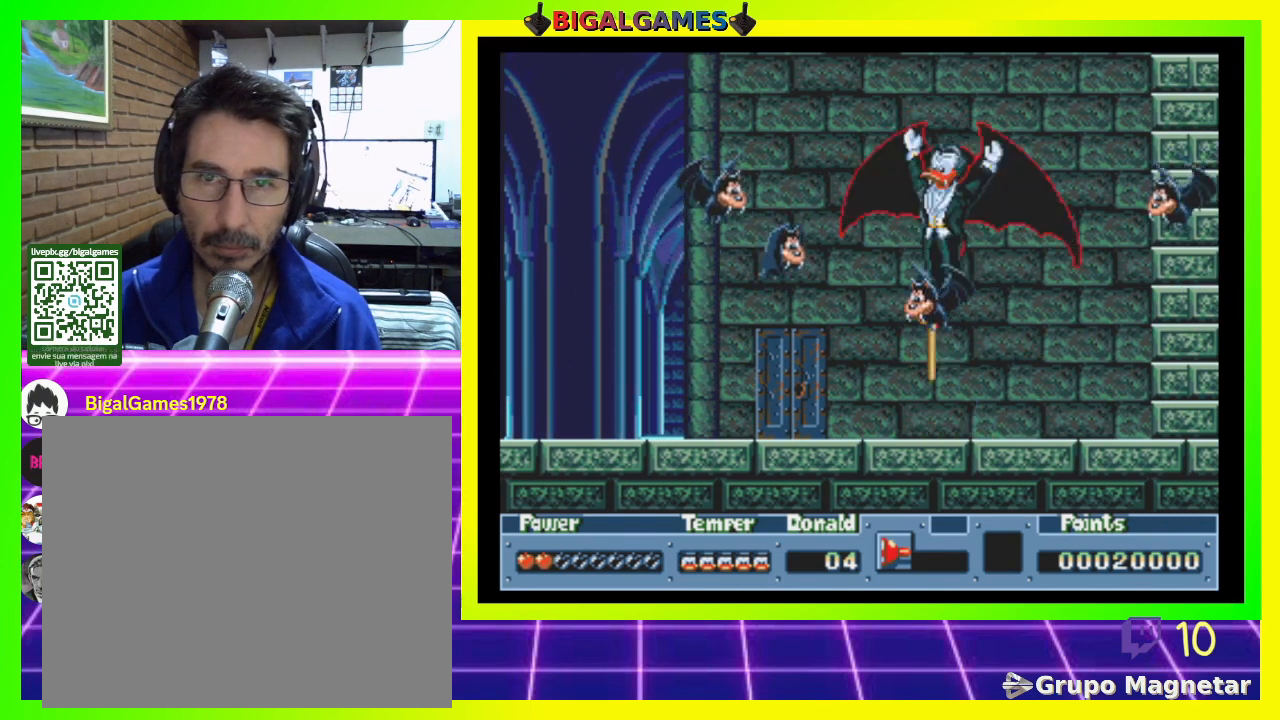
{"buttons": ["CROSS", "DPAD_UP"], "right_stick": "center", "events": [[33, "CROSS", "up"], [100, "CROSS", "down"], [200, "CROSS", "up"], [300, "CROSS", "down"], [333, "CROSS", "up"], [433, "CROSS", "down"]]}
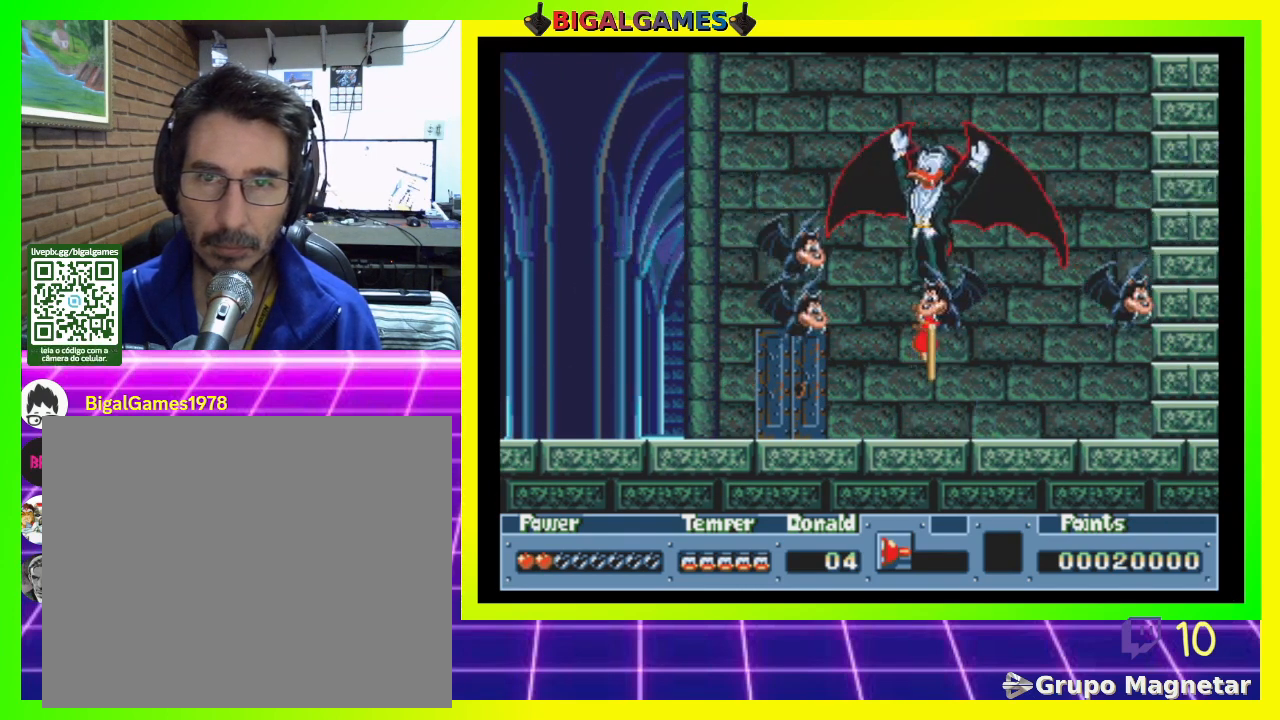
{"buttons": ["DPAD_UP"], "right_stick": "center", "events": [[33, "CROSS", "up"], [133, "CROSS", "down"], [200, "CROSS", "up"], [300, "CROSS", "down"], [333, "CROSS", "up"], [433, "CROSS", "down"], [500, "CROSS", "up"]]}
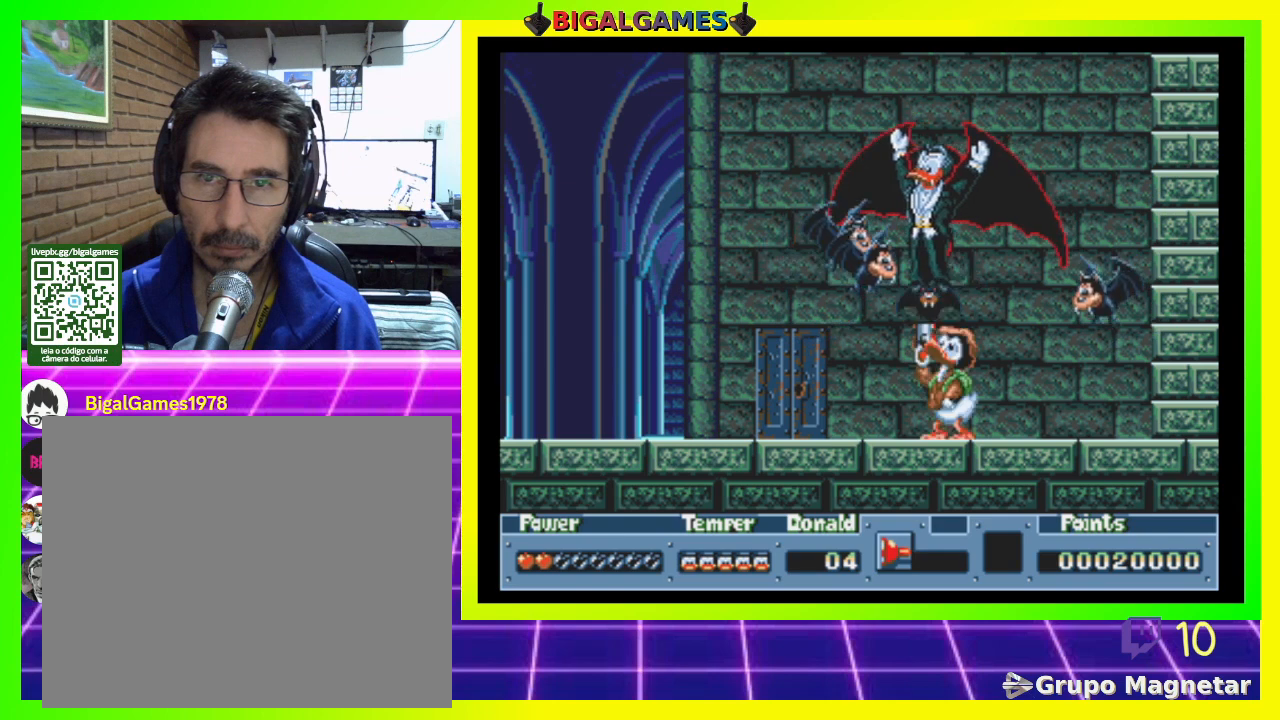
{"buttons": ["DPAD_UP"], "right_stick": "center", "events": [[133, "CROSS", "down"], [200, "CROSS", "up"], [267, "CROSS", "down"], [333, "CROSS", "up"], [400, "CROSS", "down"], [500, "CROSS", "up"]]}
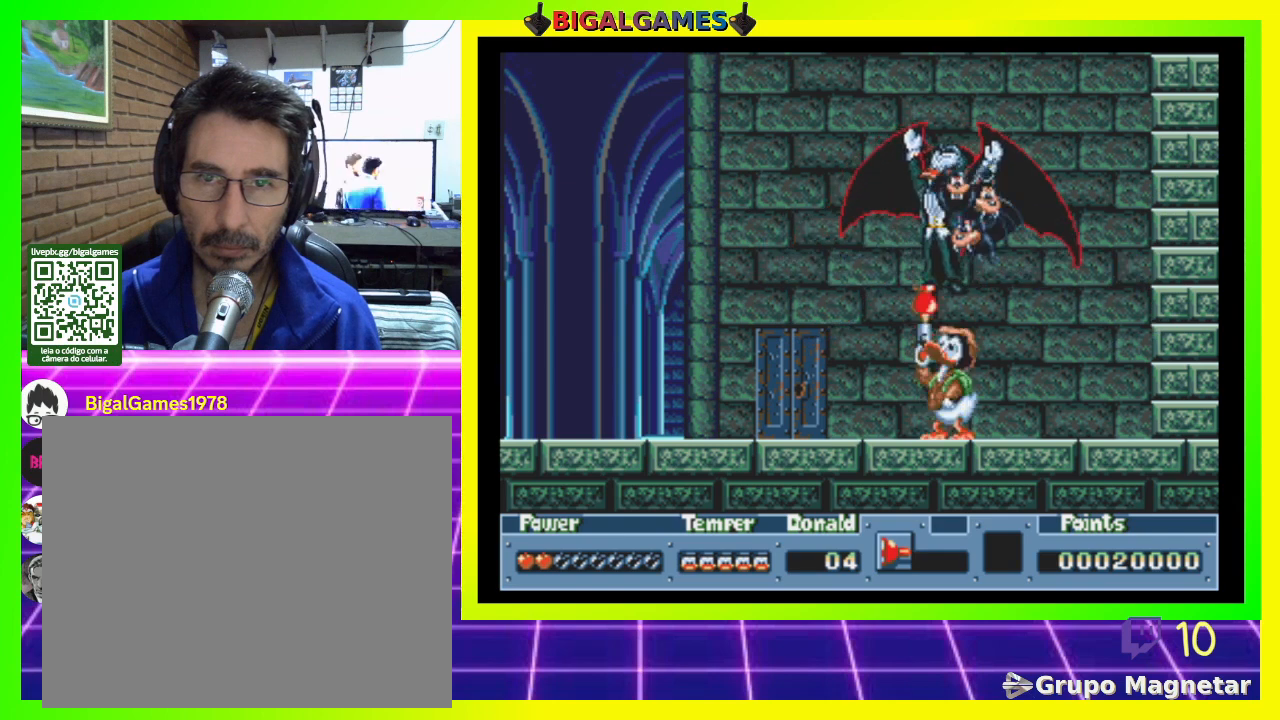
{"buttons": ["DPAD_UP"], "right_stick": "center", "events": [[100, "CROSS", "down"], [167, "CROSS", "up"], [233, "CROSS", "down"], [300, "CROSS", "up"], [367, "CROSS", "down"], [433, "CROSS", "up"]]}
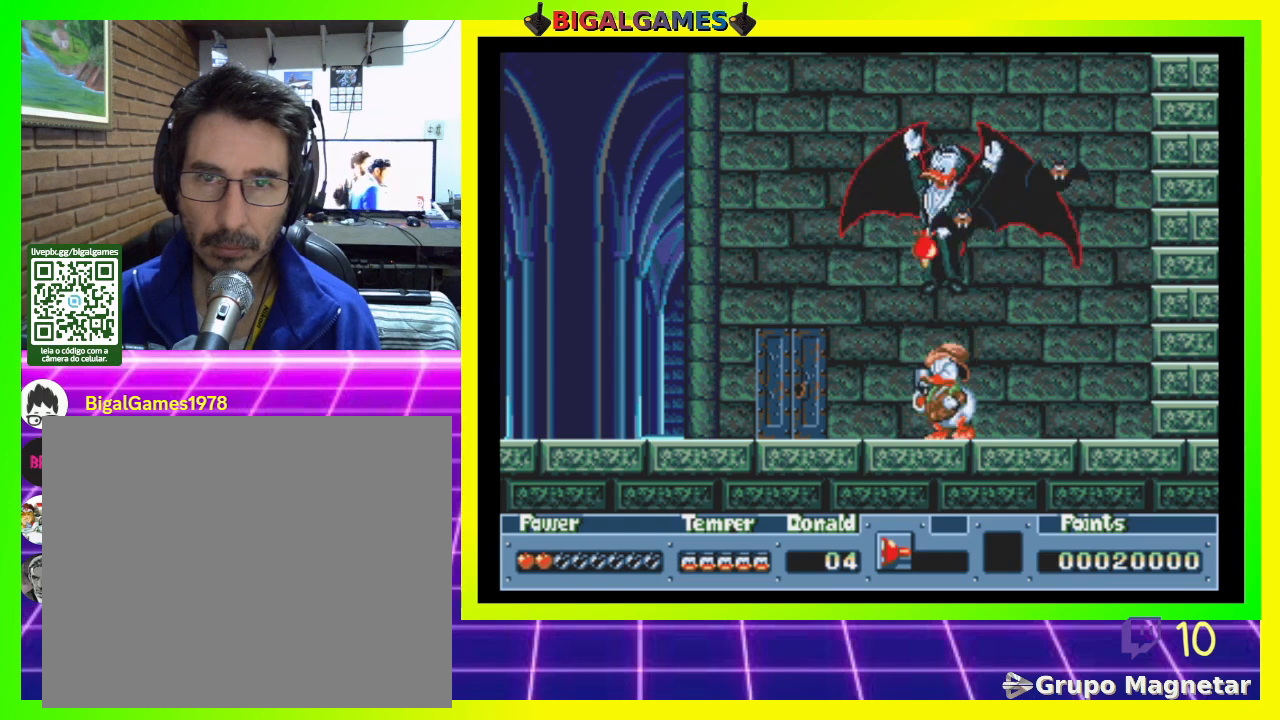
{"buttons": ["DPAD_UP"], "right_stick": "center", "events": [[67, "CROSS", "down"], [100, "CROSS", "up"], [200, "CROSS", "down"], [300, "CROSS", "up"], [333, "CROSS", "down"], [433, "CROSS", "up"]]}
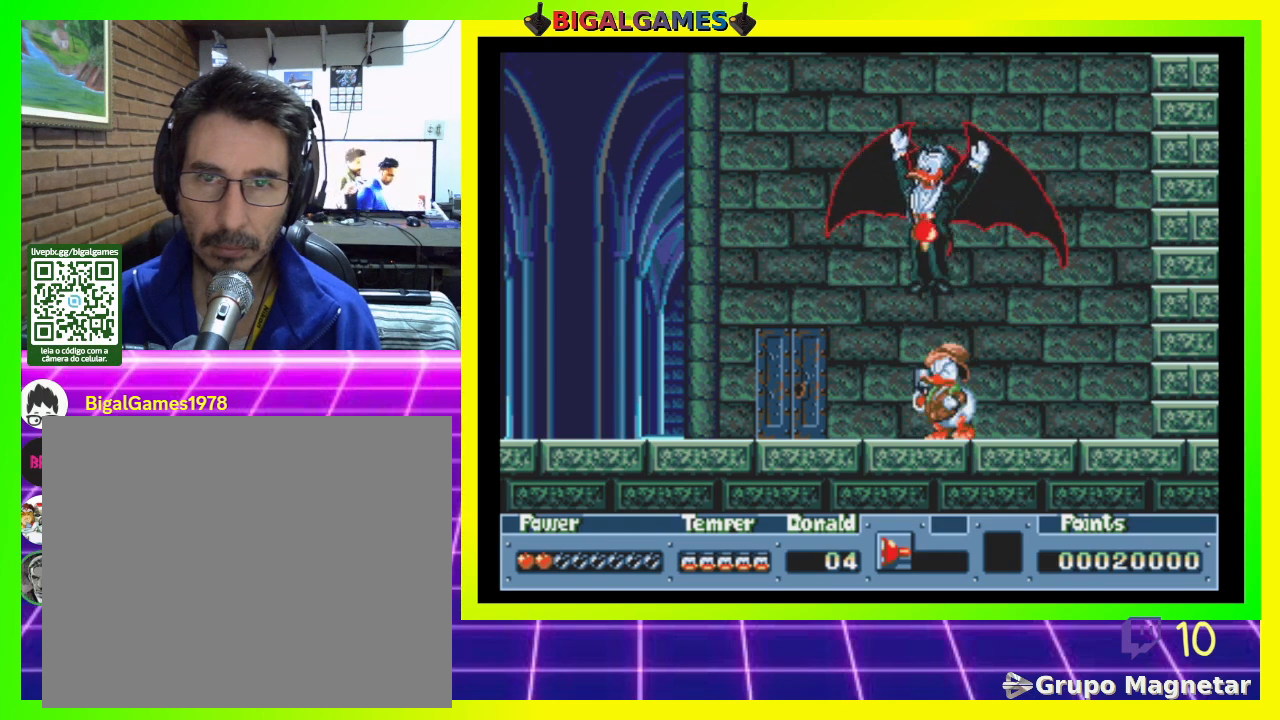
{"buttons": ["CROSS", "DPAD_UP"], "right_stick": "center", "events": [[33, "CROSS", "down"], [67, "CROSS", "up"], [200, "CROSS", "down"], [233, "CROSS", "up"], [300, "CROSS", "down"], [433, "CROSS", "up"], [467, "CROSS", "down"]]}
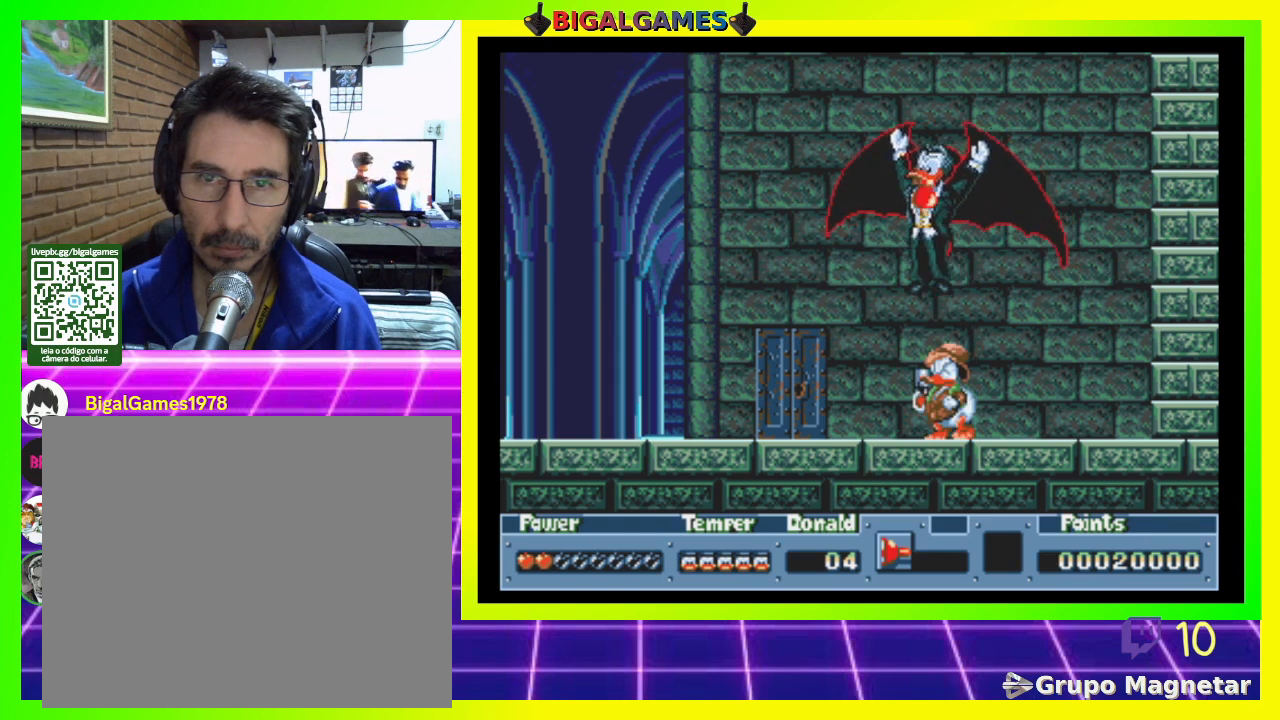
{"buttons": ["CROSS", "DPAD_UP"], "right_stick": "center", "events": [[100, "CROSS", "up"], [333, "CROSS", "down"], [400, "CROSS", "up"], [467, "CROSS", "down"]]}
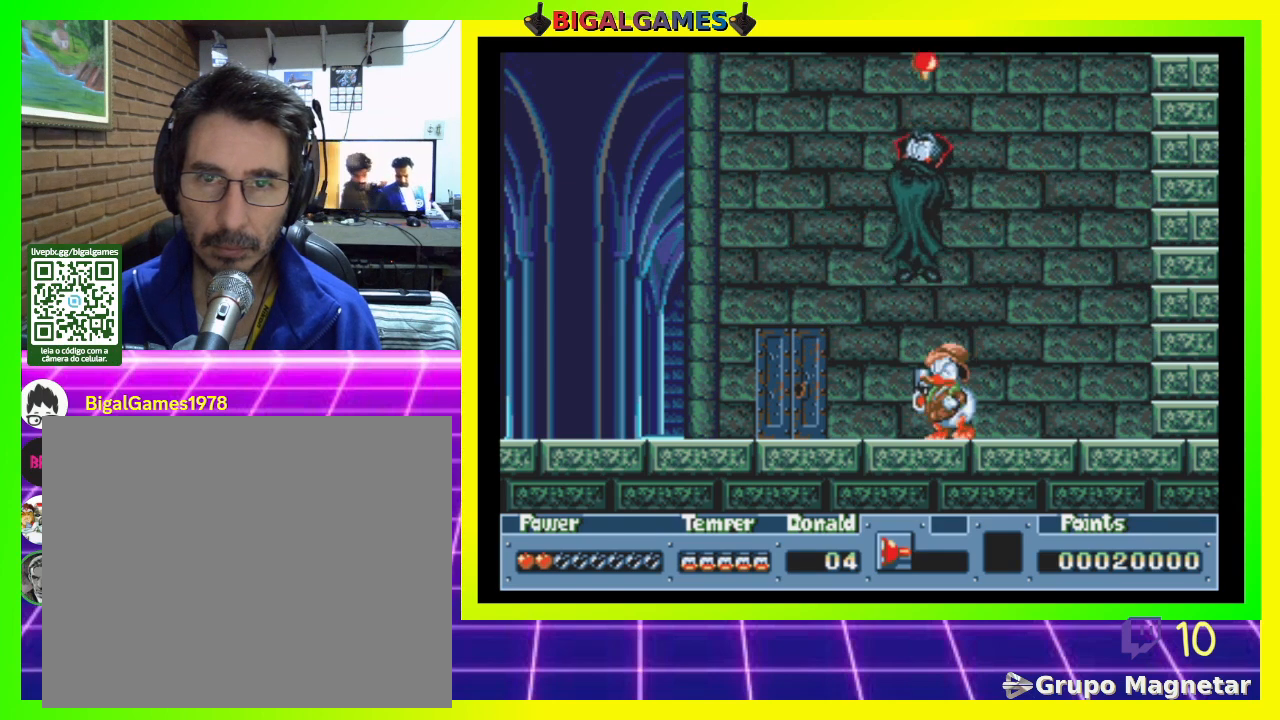
{"buttons": ["DPAD_LEFT"], "right_stick": "center", "events": [[67, "CROSS", "up"], [233, "DPAD_UP", "up"], [400, "DPAD_LEFT", "down"]]}
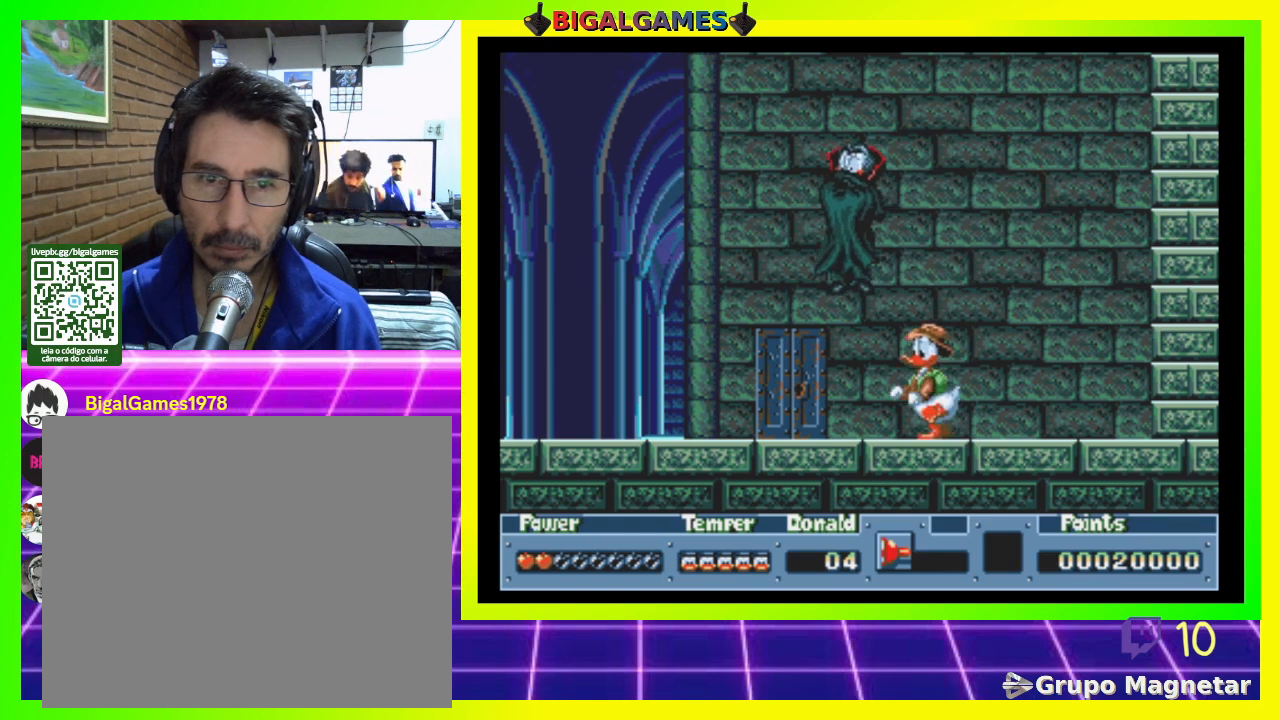
{"buttons": ["DPAD_LEFT"], "right_stick": "center", "events": []}
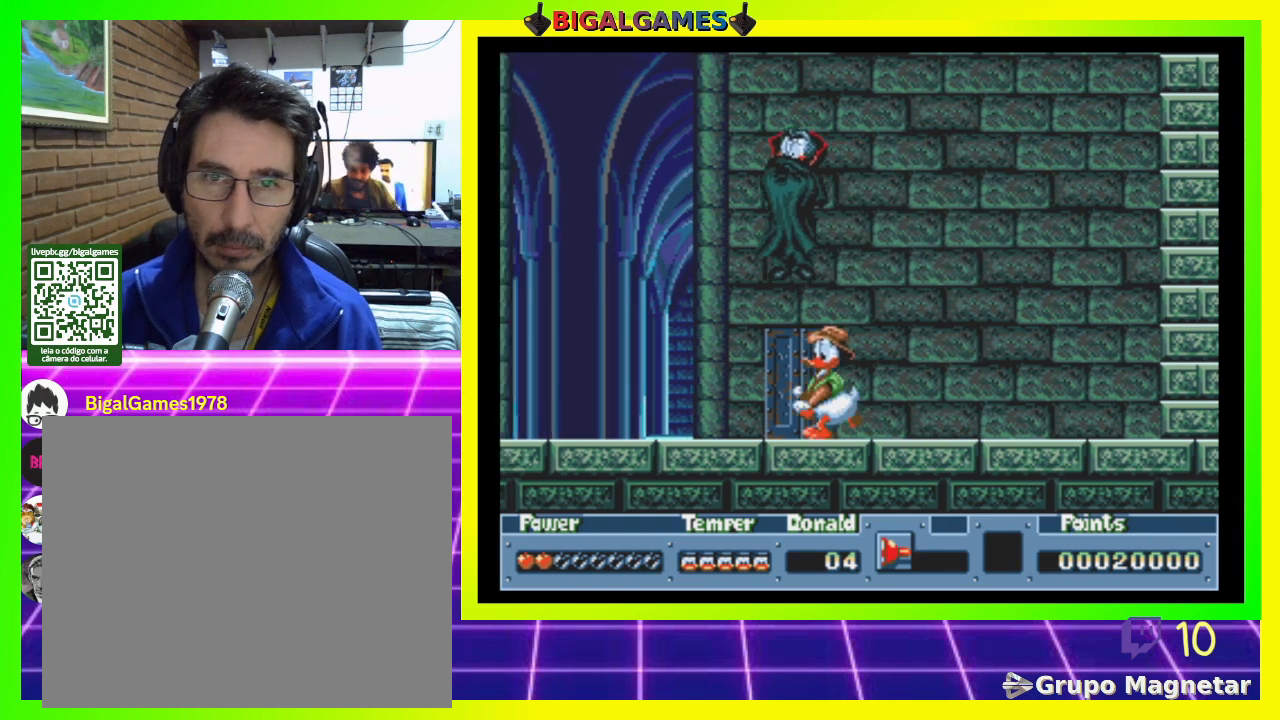
{"buttons": ["DPAD_LEFT"], "right_stick": "center", "events": []}
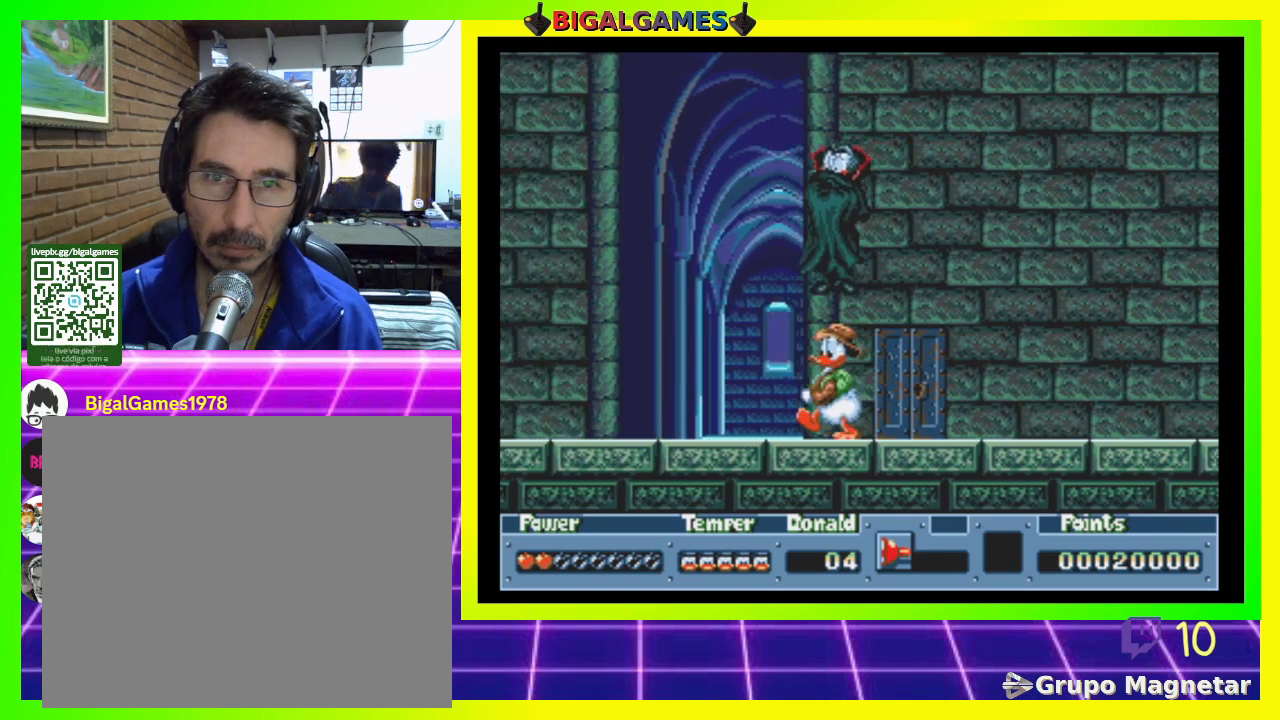
{"buttons": ["DPAD_LEFT"], "right_stick": "center", "events": []}
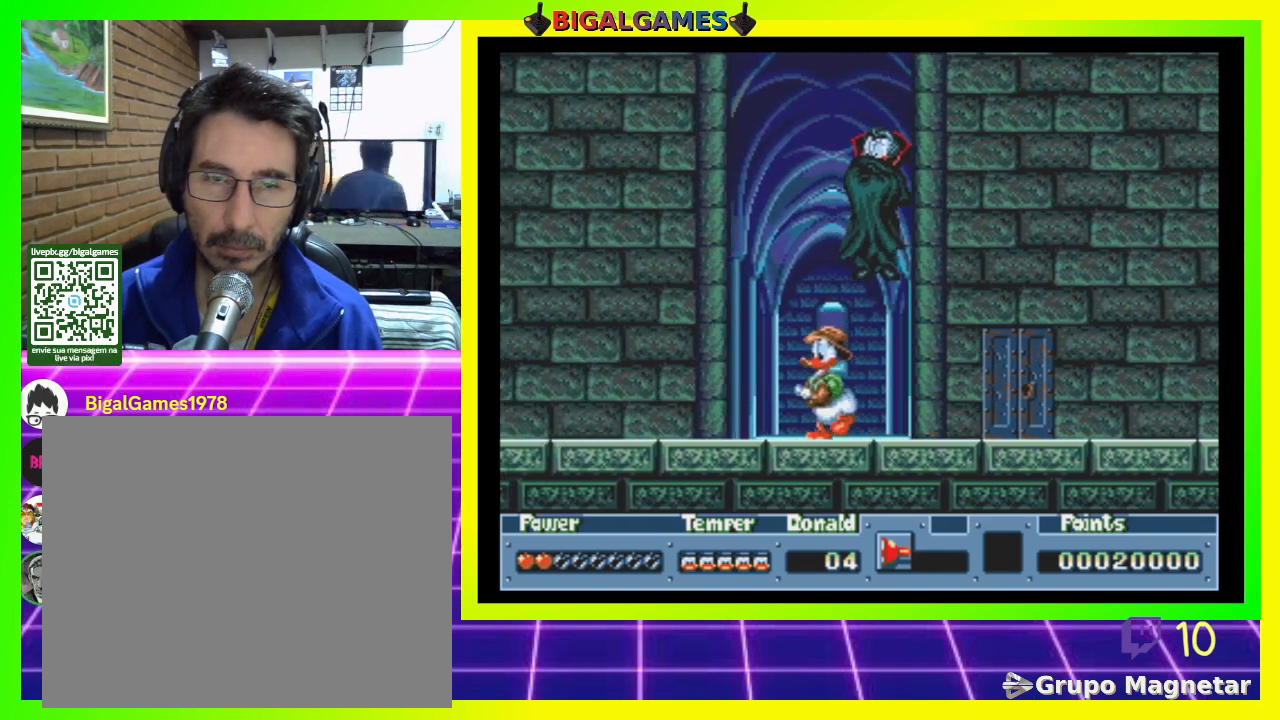
{"buttons": ["DPAD_LEFT"], "right_stick": "center", "events": []}
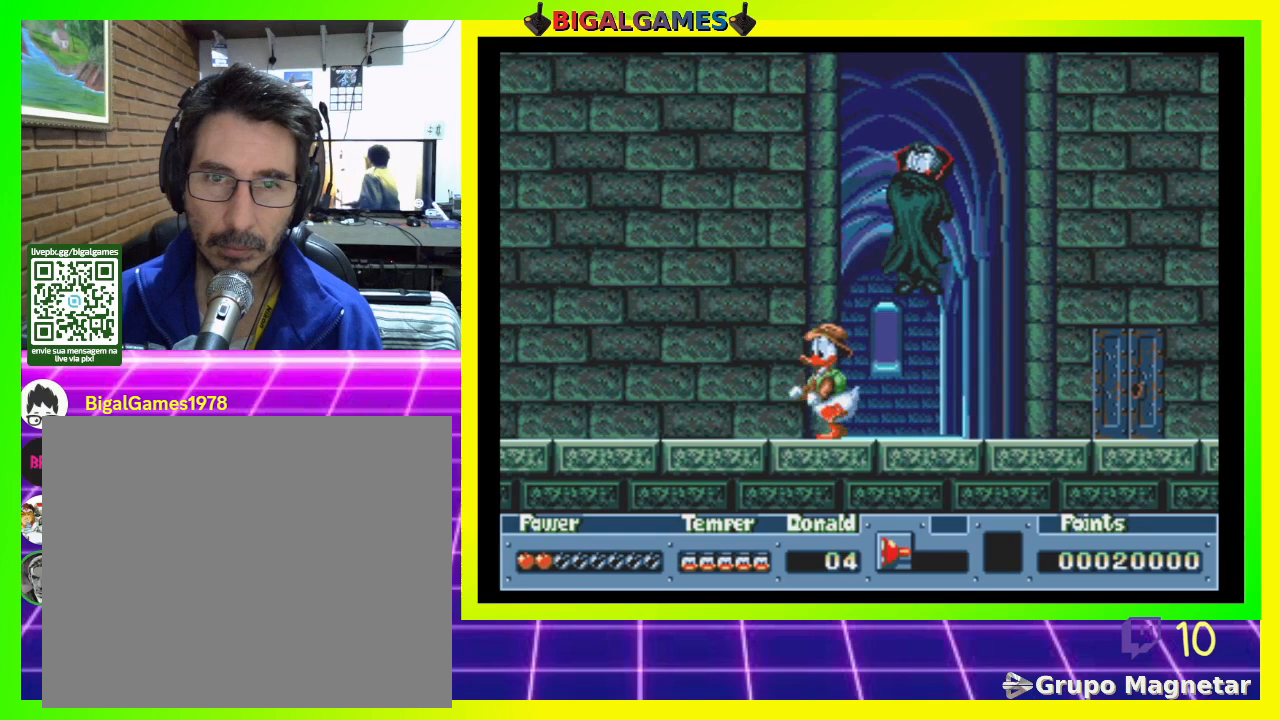
{"buttons": ["DPAD_LEFT"], "right_stick": "center", "events": []}
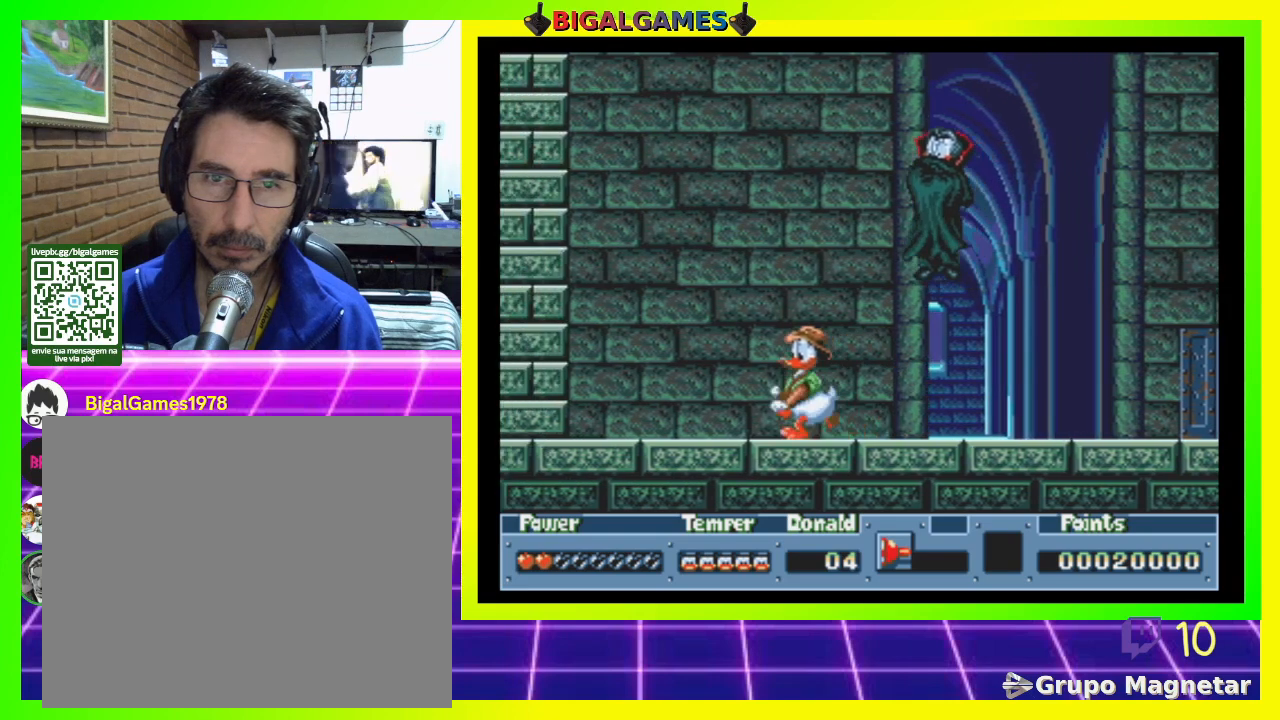
{"buttons": [], "right_stick": "center", "events": [[433, "DPAD_LEFT", "up"]]}
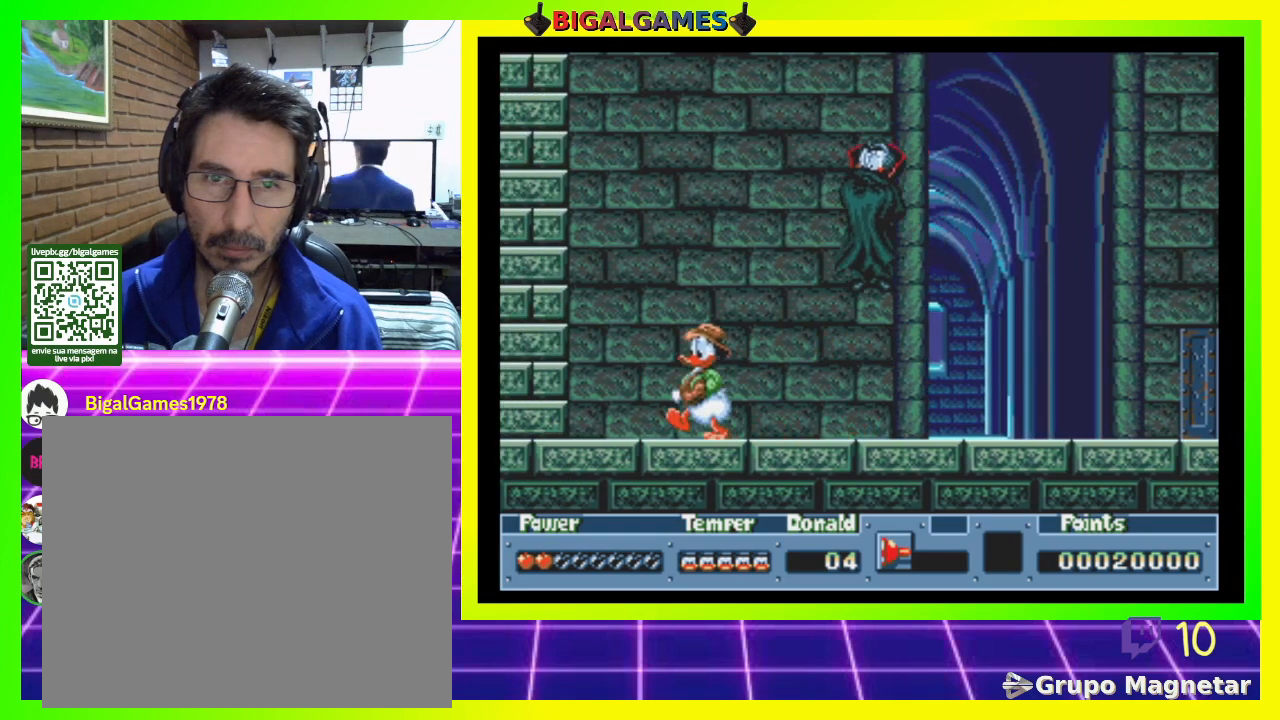
{"buttons": [], "right_stick": "center", "events": [[133, "DPAD_RIGHT", "down"], [267, "DPAD_RIGHT", "up"]]}
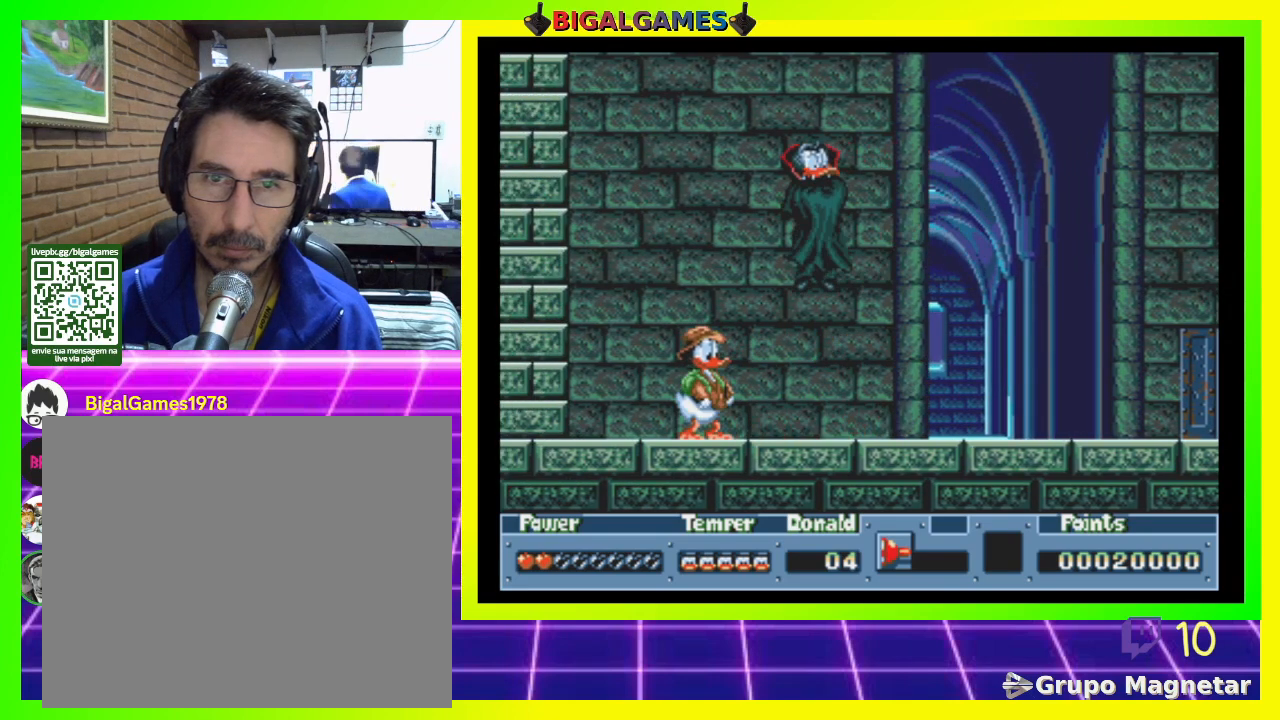
{"buttons": ["DPAD_RIGHT"], "right_stick": "center", "events": [[100, "DPAD_UP", "down"], [433, "DPAD_UP", "up"], [500, "DPAD_RIGHT", "down"]]}
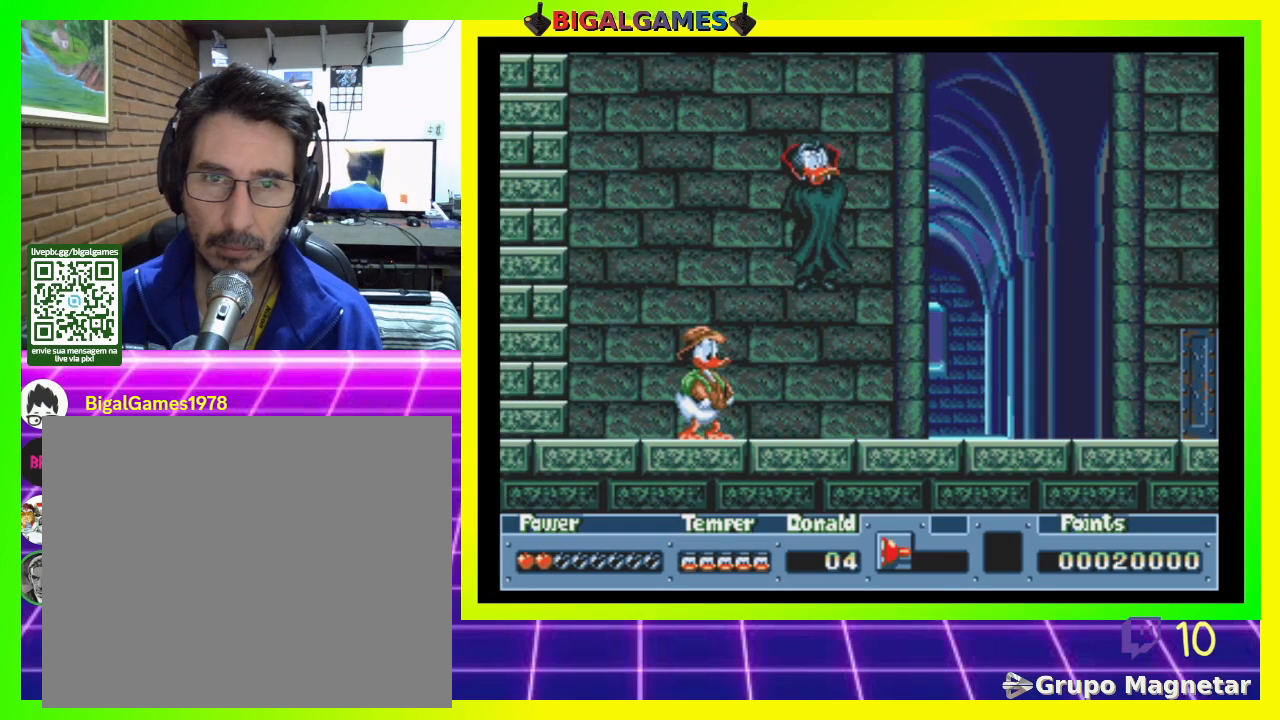
{"buttons": [], "right_stick": "center", "events": [[433, "DPAD_RIGHT", "up"]]}
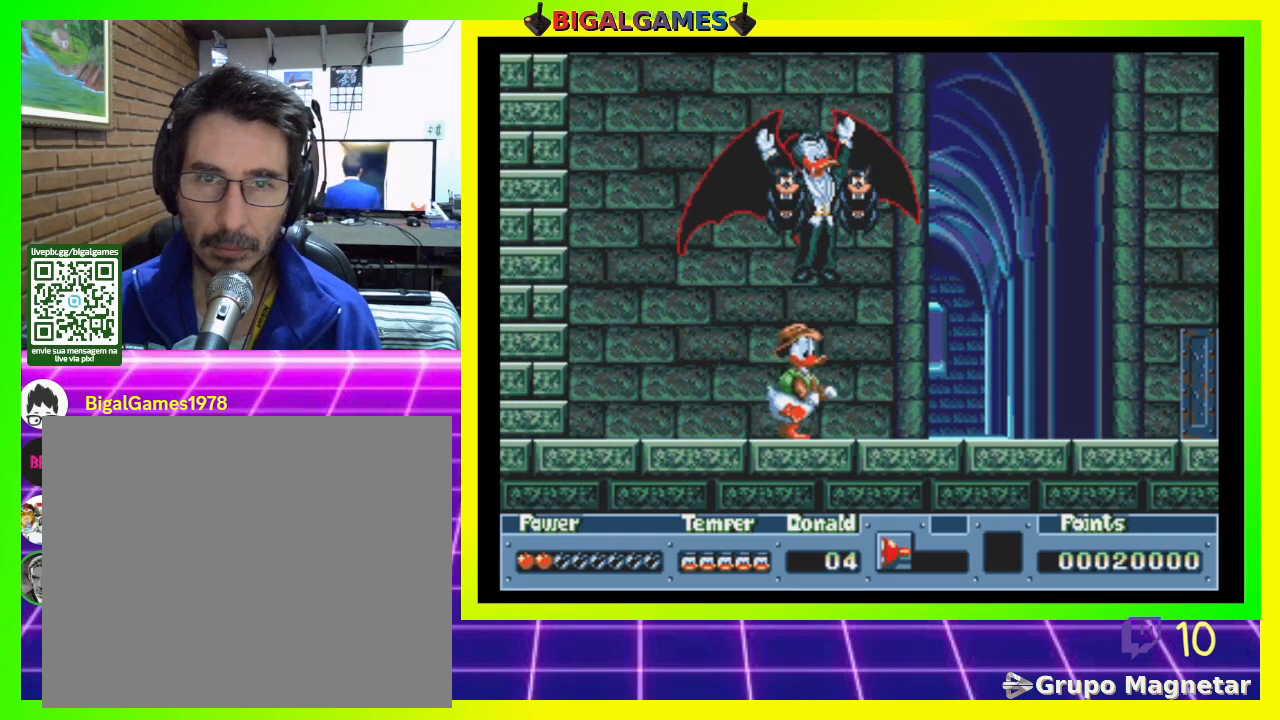
{"buttons": ["CROSS", "DPAD_UP"], "right_stick": "center", "events": [[33, "DPAD_UP", "down"], [67, "CROSS", "down"], [133, "CROSS", "up"], [200, "CROSS", "down"], [300, "CROSS", "up"], [333, "CROSS", "down"], [433, "CROSS", "up"], [467, "CROSS", "down"]]}
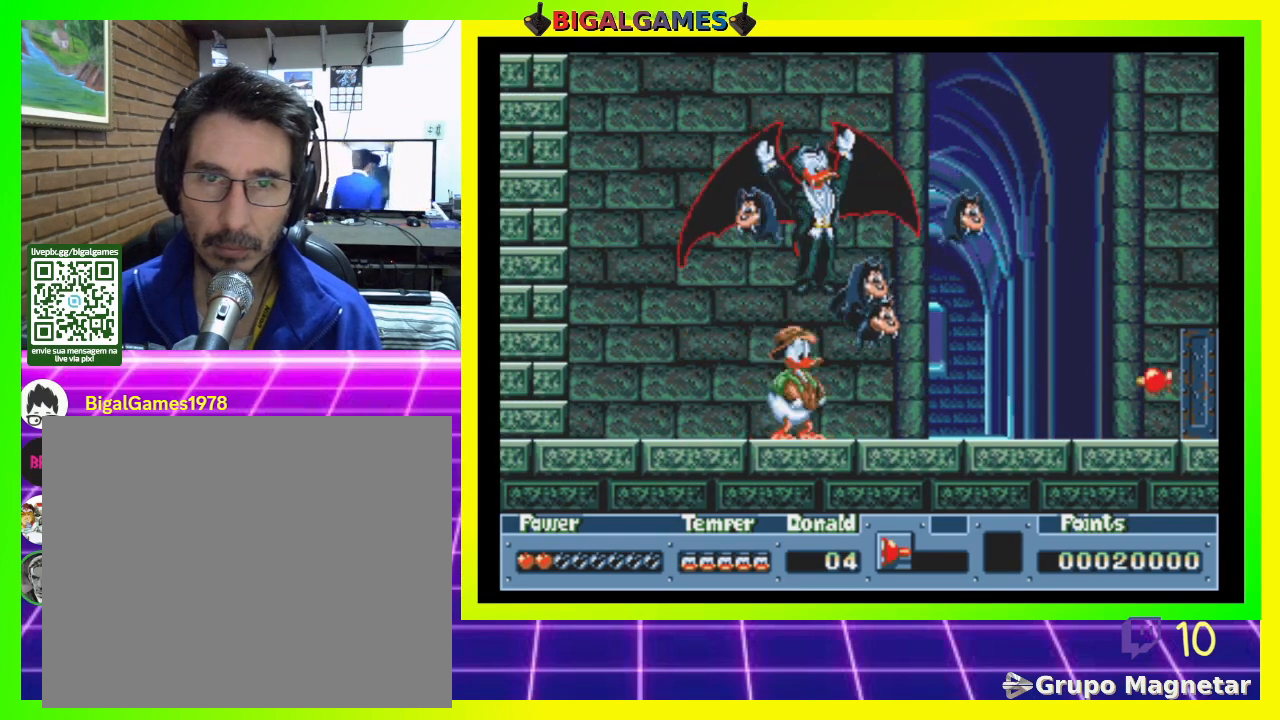
{"buttons": ["DPAD_UP"], "right_stick": "center", "events": [[67, "CROSS", "up"], [133, "CROSS", "down"], [233, "CROSS", "up"], [267, "CROSS", "down"], [333, "CROSS", "up"], [400, "CROSS", "down"], [500, "CROSS", "up"]]}
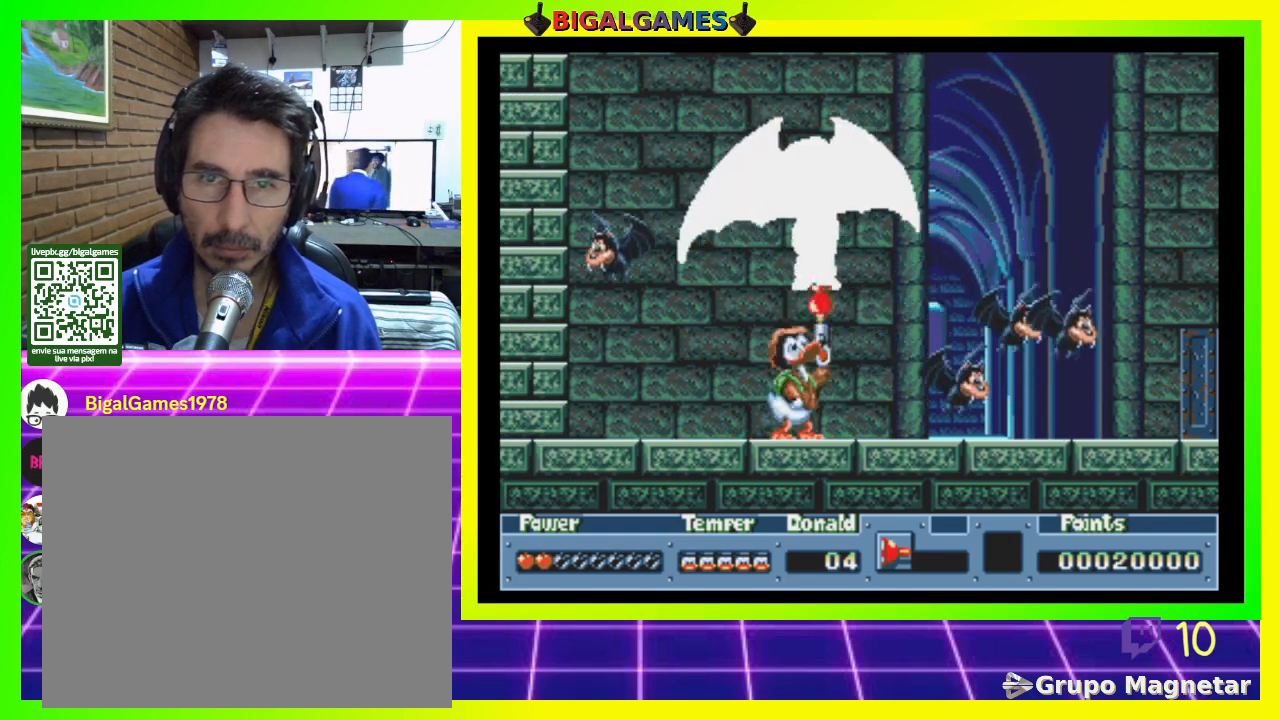
{"buttons": ["DPAD_UP"], "right_stick": "center", "events": [[100, "CROSS", "down"], [133, "CROSS", "up"], [233, "CROSS", "down"], [267, "CROSS", "up"], [400, "CROSS", "down"], [433, "CROSS", "up"]]}
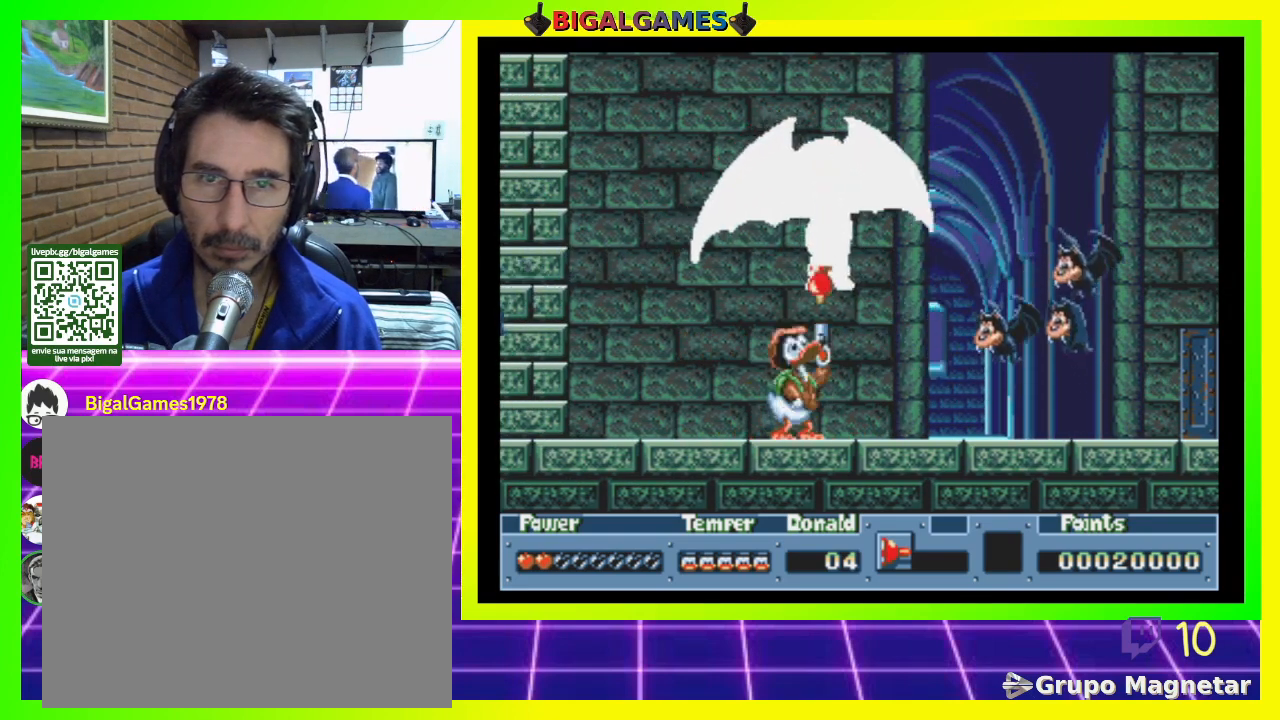
{"buttons": ["CROSS", "DPAD_UP"], "right_stick": "center", "events": [[33, "CROSS", "down"], [133, "CROSS", "up"], [167, "CROSS", "down"], [300, "CROSS", "up"], [333, "CROSS", "down"], [433, "CROSS", "up"], [500, "CROSS", "down"]]}
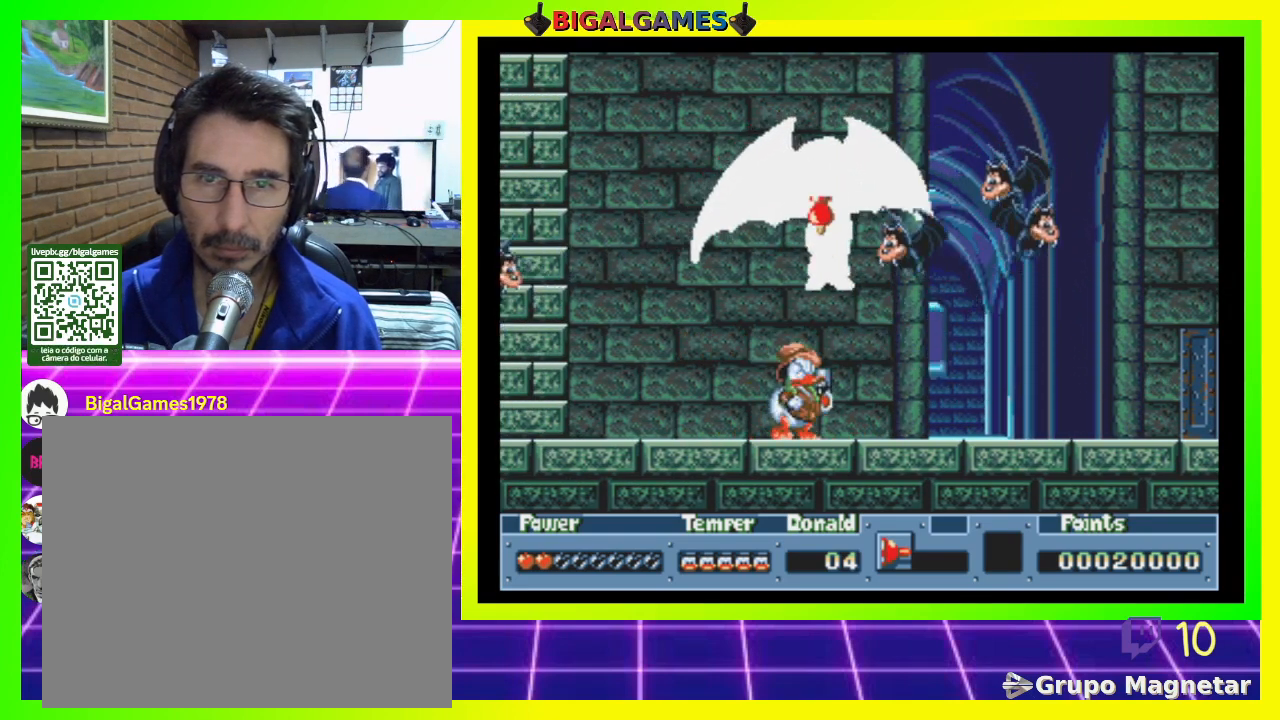
{"buttons": ["DPAD_UP"], "right_stick": "center", "events": [[100, "CROSS", "up"], [133, "CROSS", "down"], [200, "CROSS", "up"], [300, "CROSS", "down"], [367, "CROSS", "up"]]}